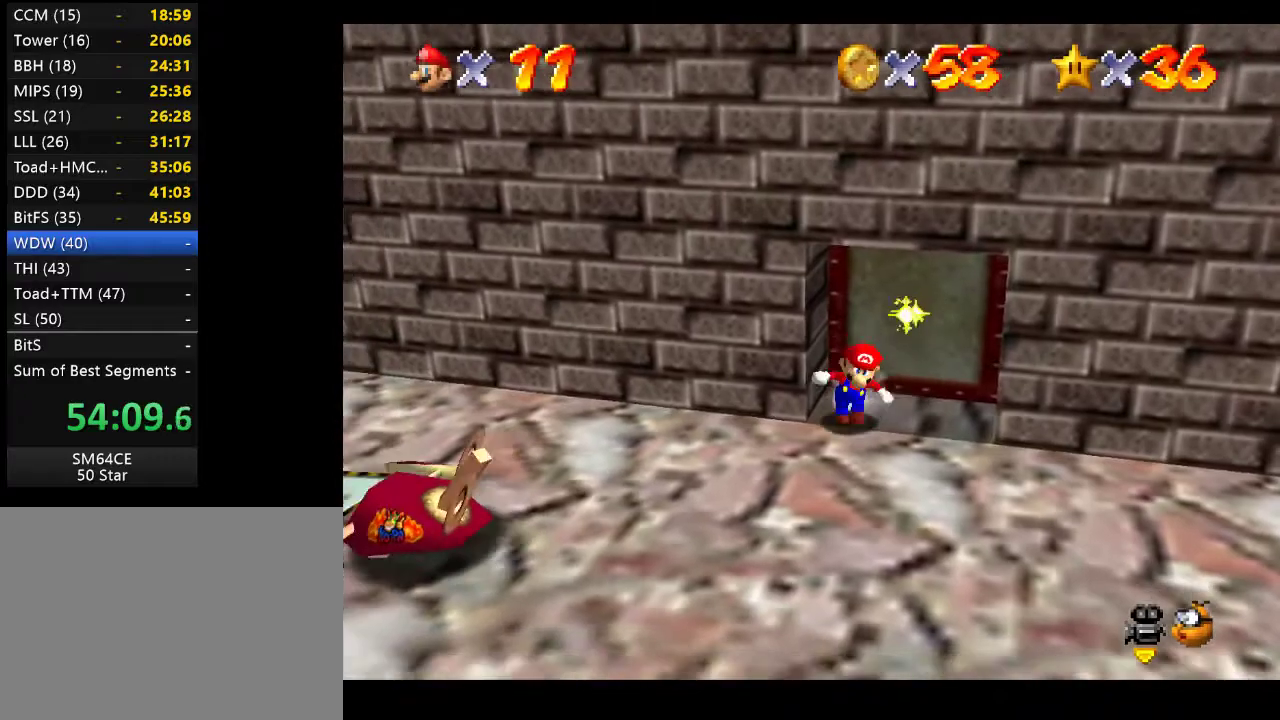
Gameplay with a controller (Xbox layout); each line is a JSON object with the inputs held at the frame after it. "events" lists button and stick changes between this image and that frame as [ms after this image, input, new state], when the widget could be followed in between. Not read: L3 R3.
{"buttons": [], "left_stick": "down-right", "right_stick": "center", "events": [[83, "left_stick", "down-right"]]}
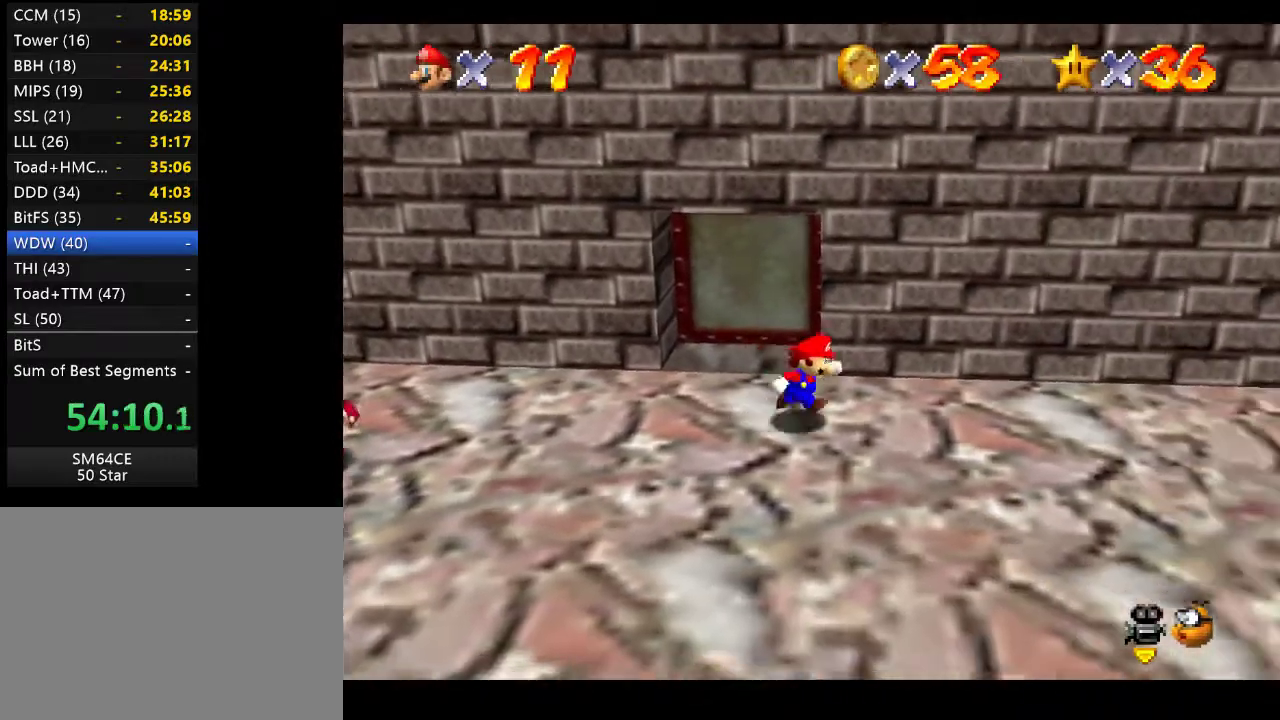
{"buttons": [], "left_stick": "right", "right_stick": "center", "events": [[233, "left_stick", "right"]]}
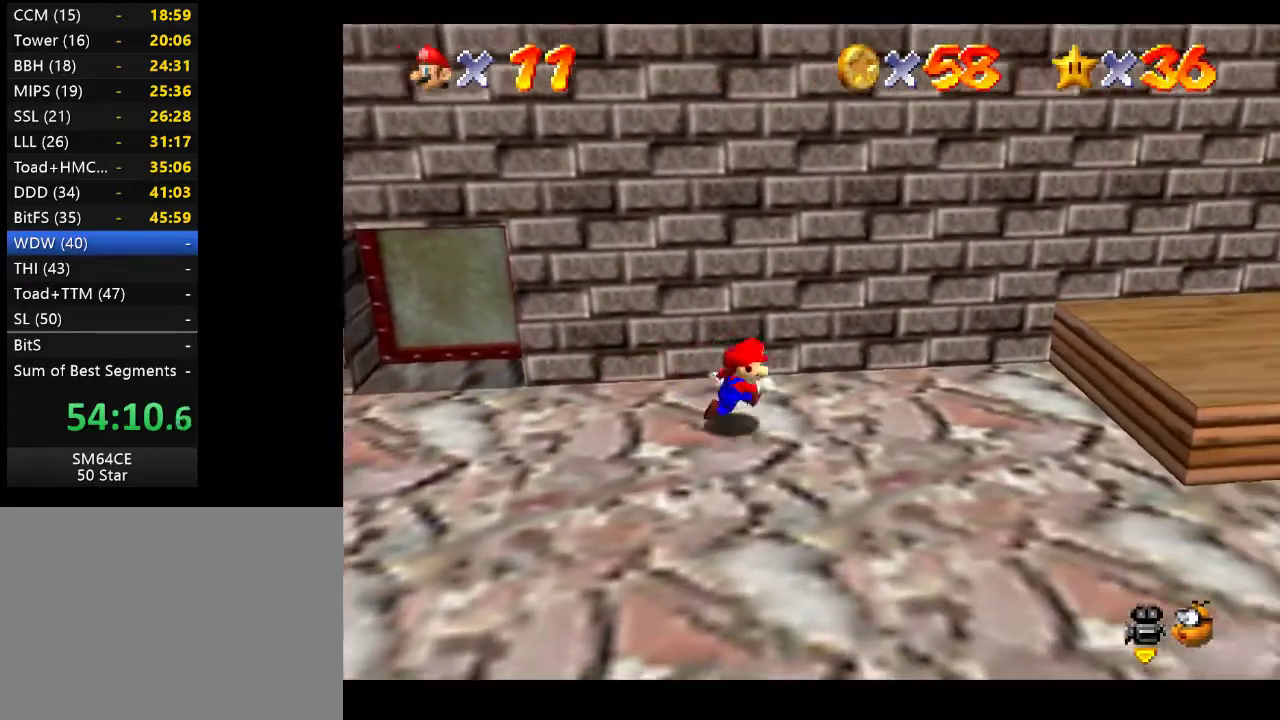
{"buttons": [], "left_stick": "up-right", "right_stick": "center", "events": [[200, "A", "down"], [317, "left_stick", "up-right"], [483, "A", "up"]]}
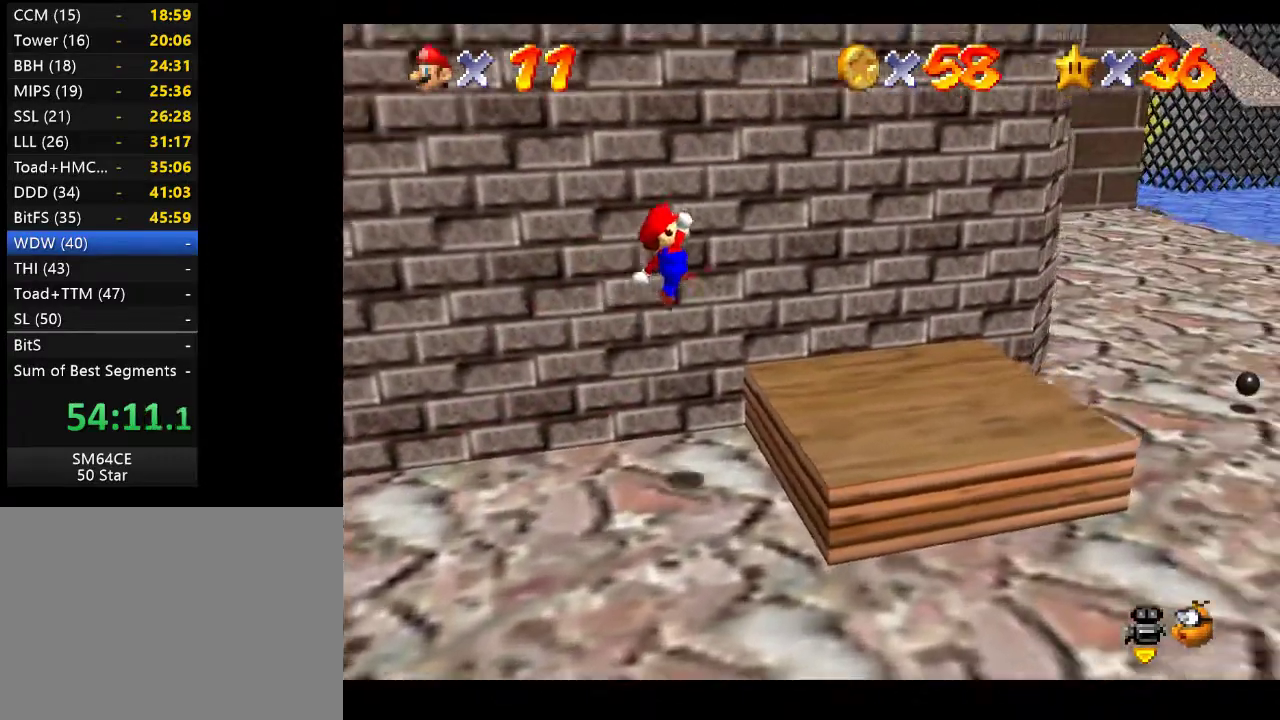
{"buttons": [], "left_stick": "center", "right_stick": "center", "events": [[133, "left_stick", "center"], [317, "right_stick", "right"], [467, "right_stick", "center"]]}
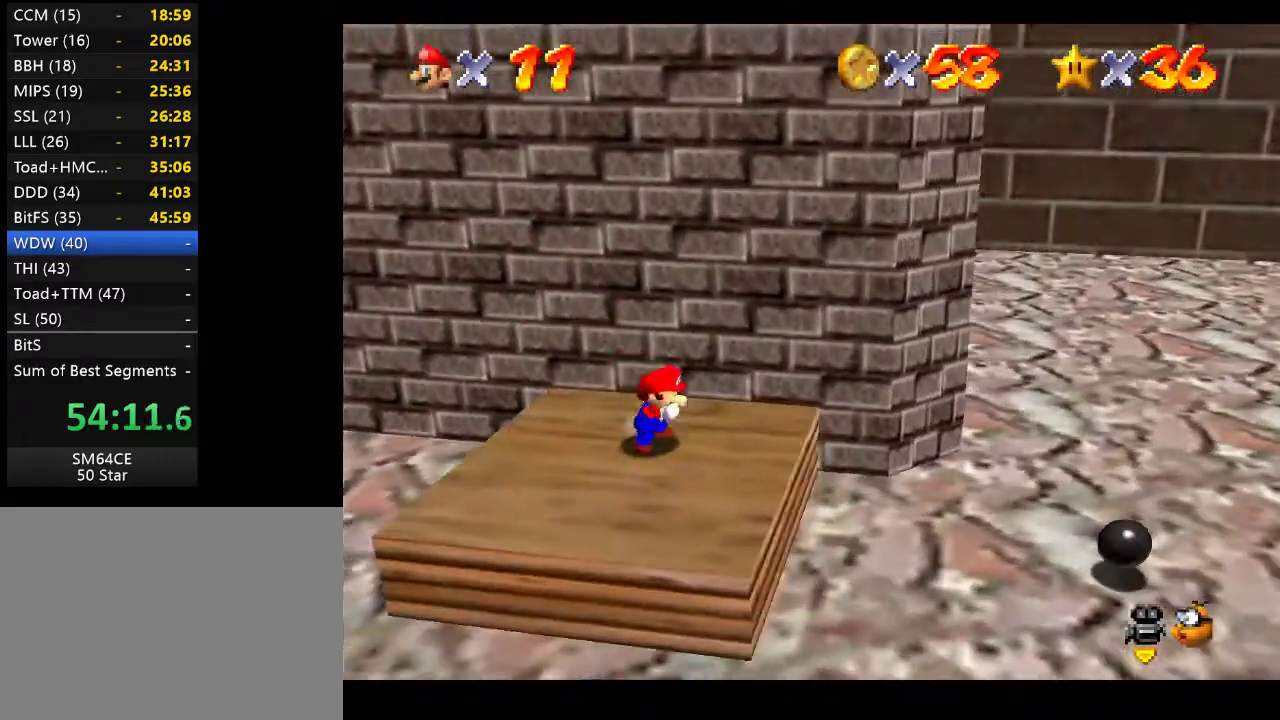
{"buttons": [], "left_stick": "down", "right_stick": "center", "events": [[17, "left_stick", "down"]]}
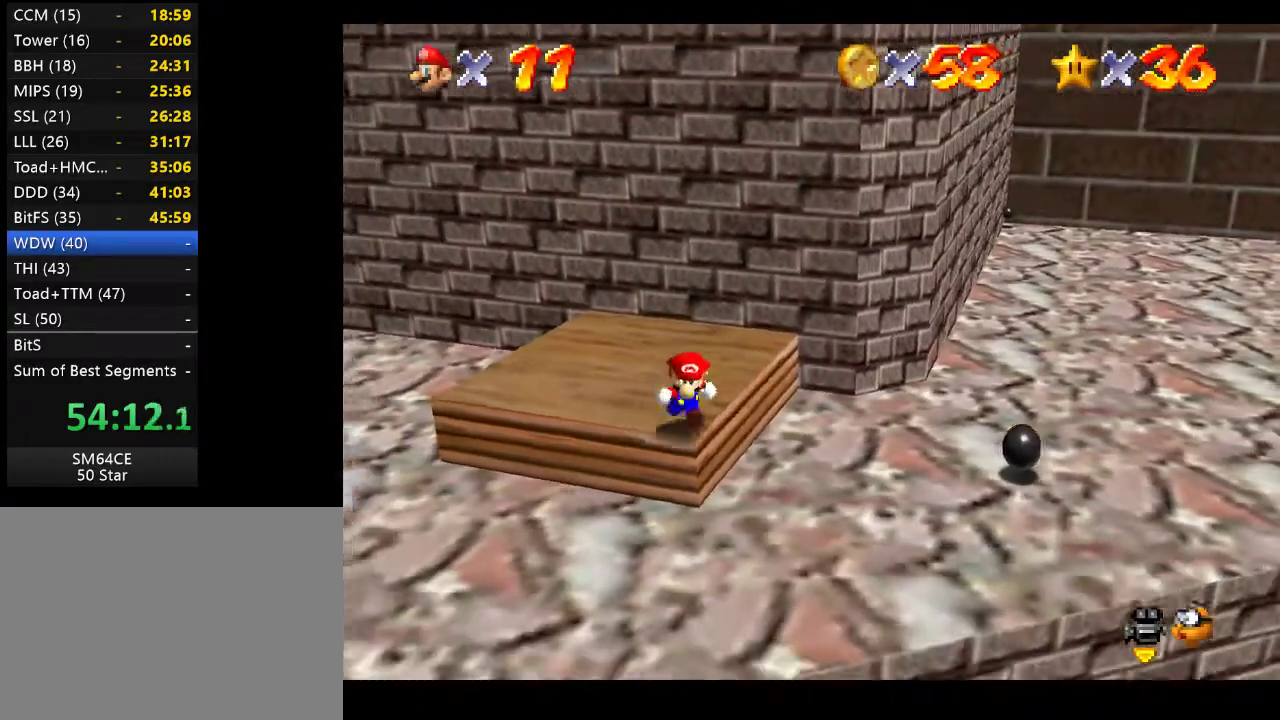
{"buttons": [], "left_stick": "center", "right_stick": "center", "events": [[317, "left_stick", "center"]]}
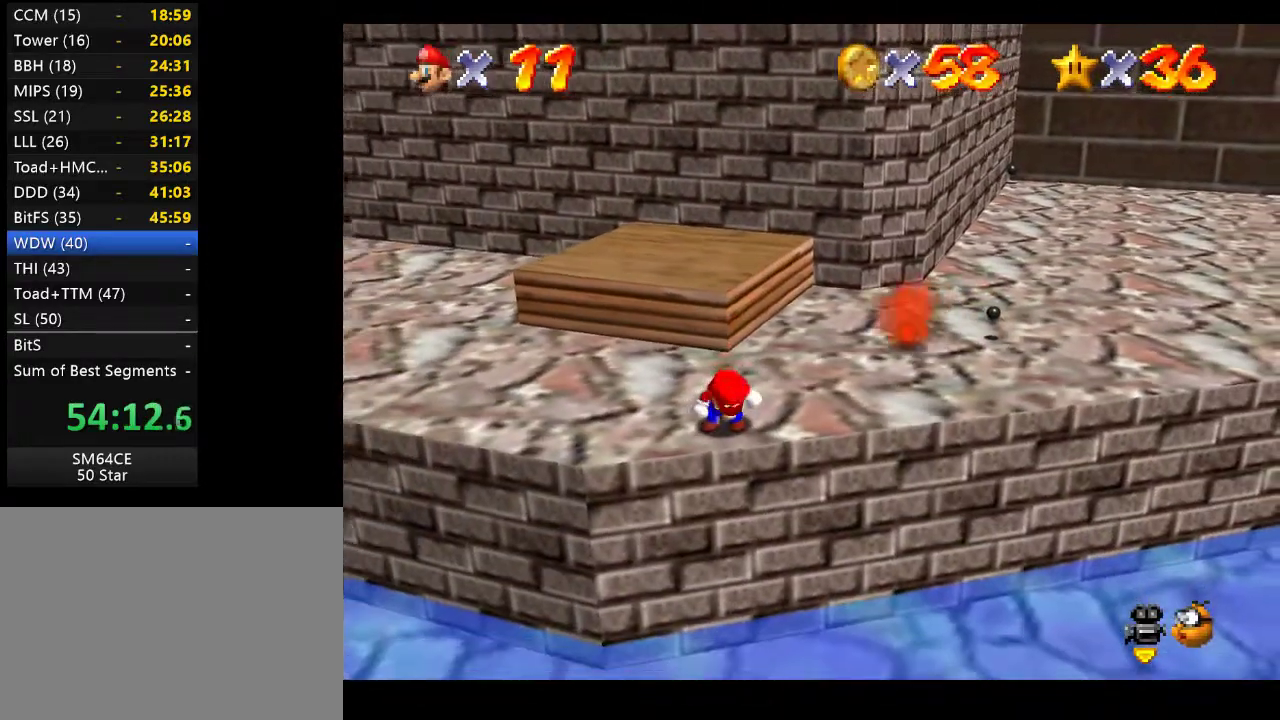
{"buttons": [], "left_stick": "center", "right_stick": "center", "events": []}
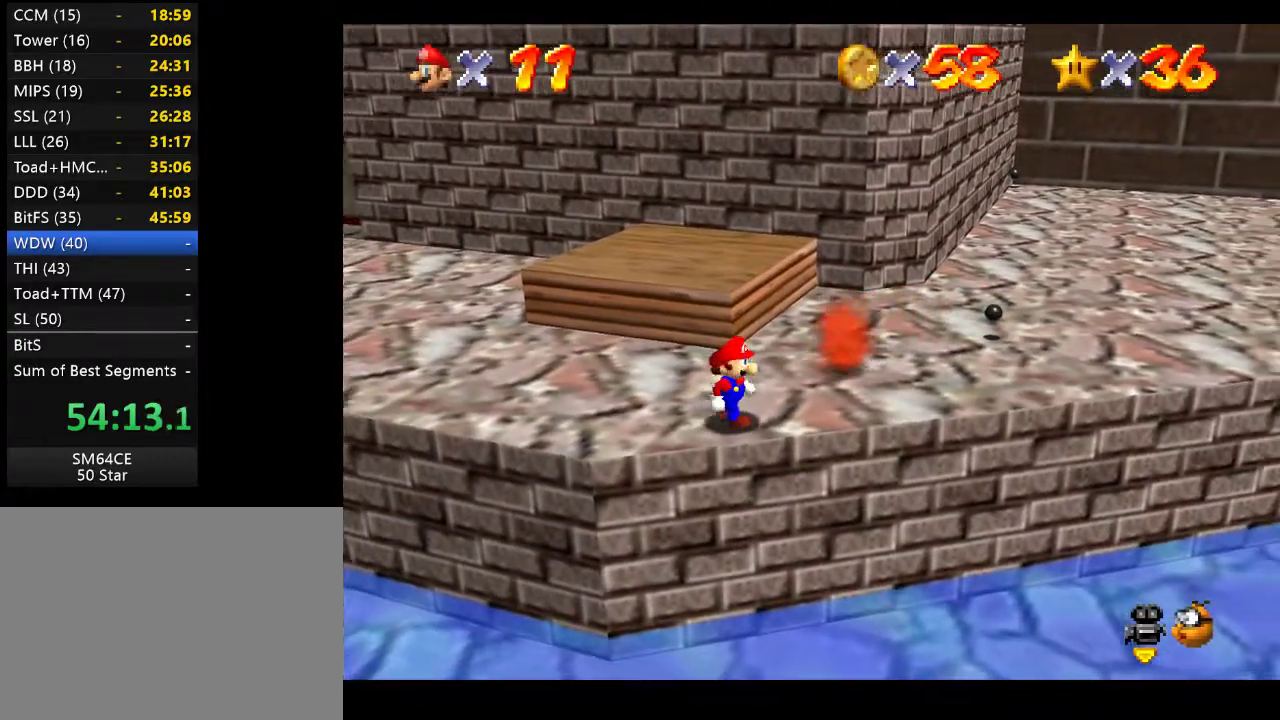
{"buttons": ["A"], "left_stick": "up", "right_stick": "center", "events": [[167, "left_stick", "up"], [400, "A", "down"]]}
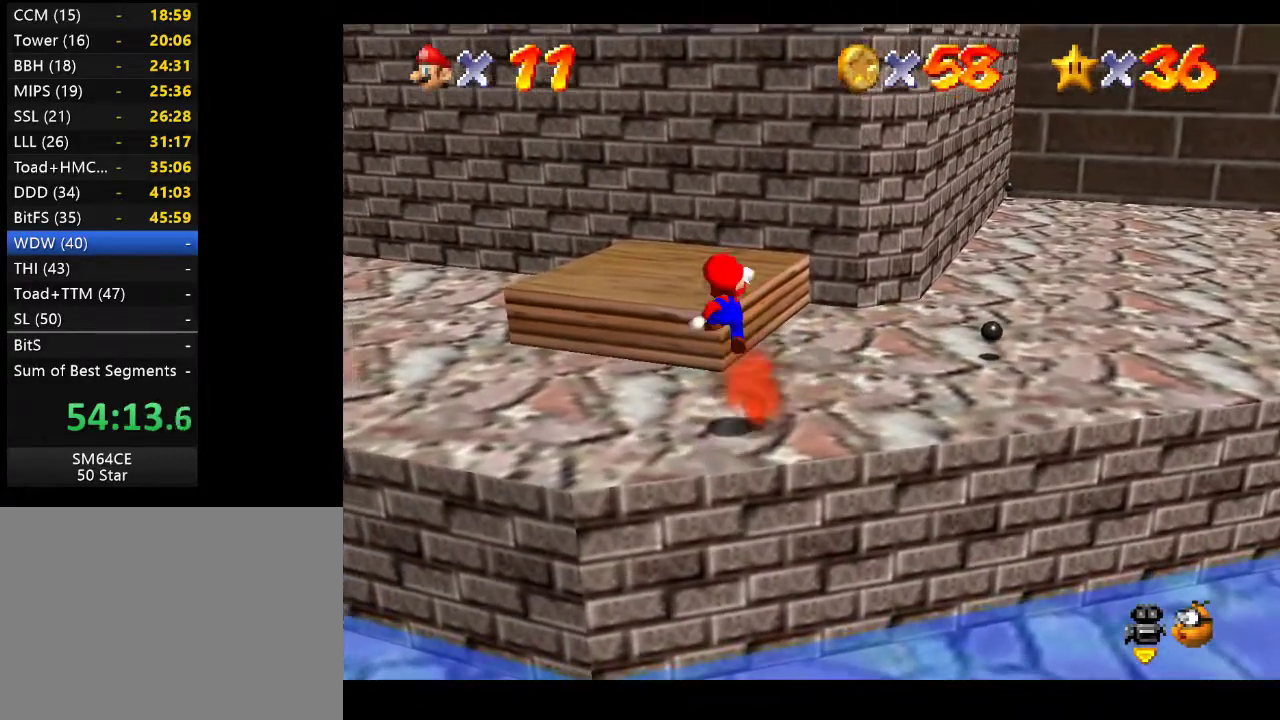
{"buttons": [], "left_stick": "up-left", "right_stick": "center", "events": [[83, "left_stick", "up-left"], [150, "A", "up"]]}
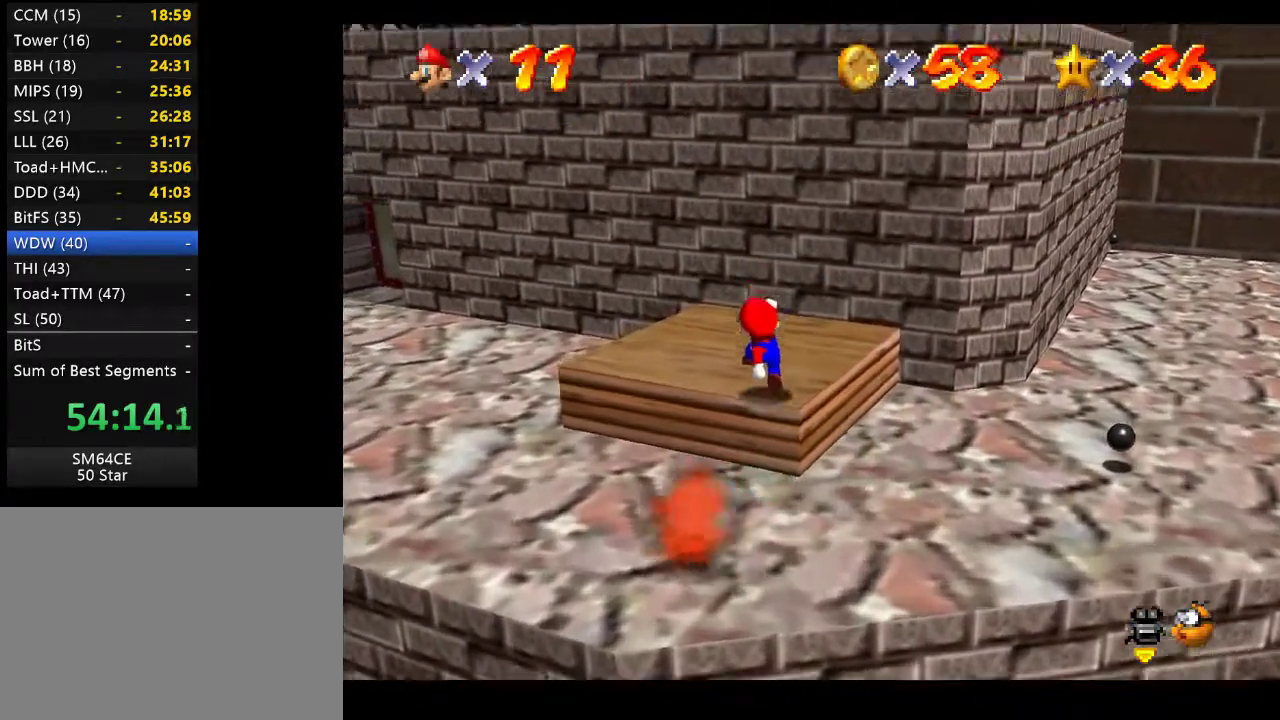
{"buttons": [], "left_stick": "down", "right_stick": "center", "events": [[167, "A", "down"], [267, "A", "up"], [267, "left_stick", "center"], [367, "left_stick", "down"]]}
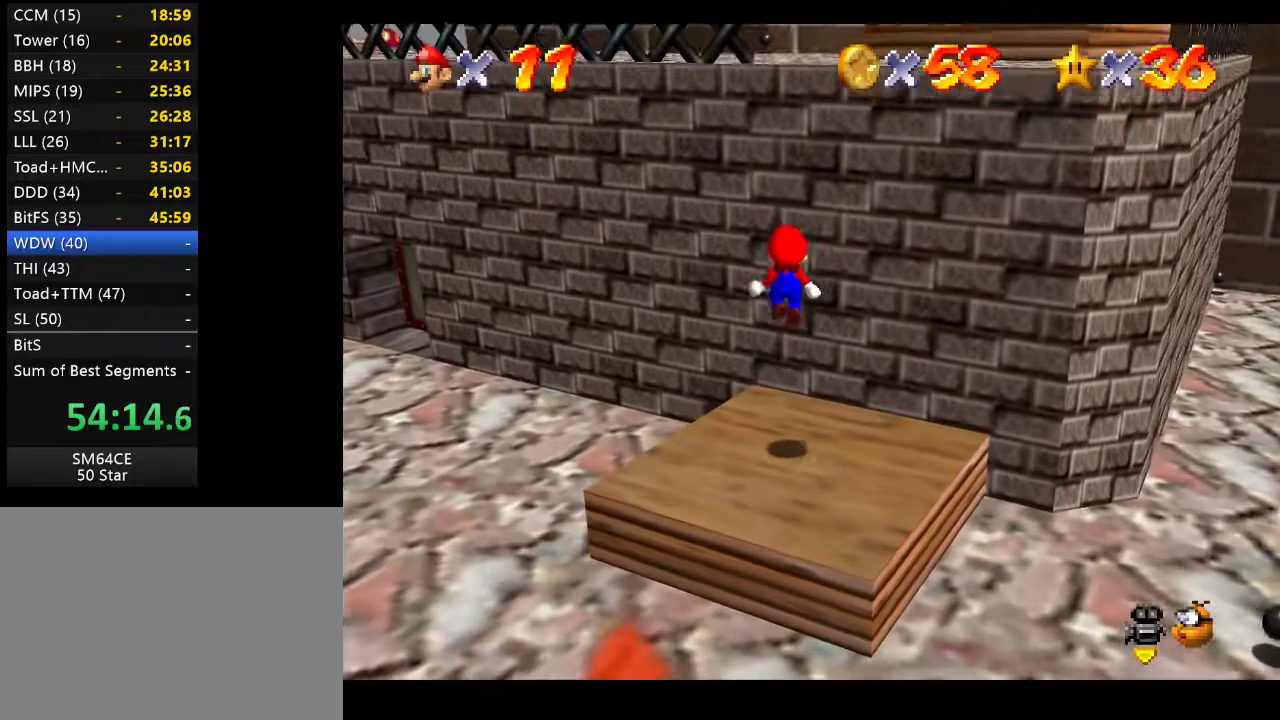
{"buttons": ["A"], "left_stick": "center", "right_stick": "center", "events": [[167, "left_stick", "center"], [367, "A", "down"]]}
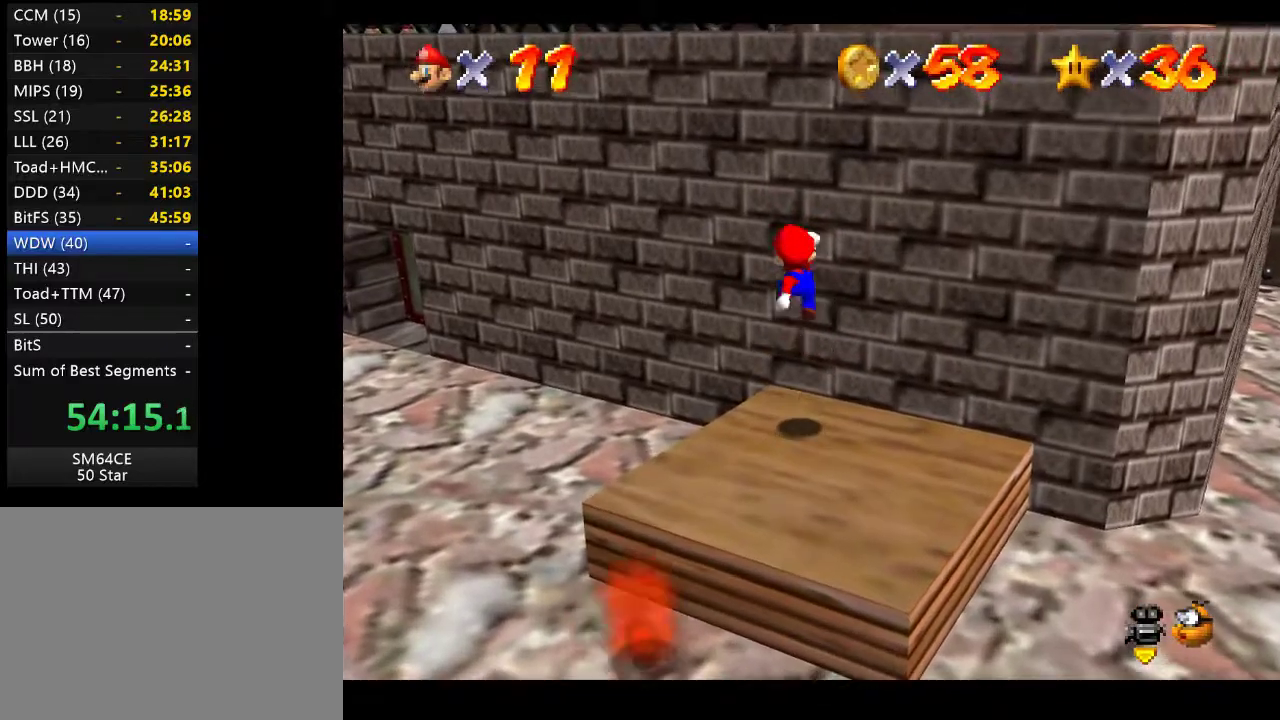
{"buttons": [], "left_stick": "center", "right_stick": "center", "events": [[300, "A", "up"]]}
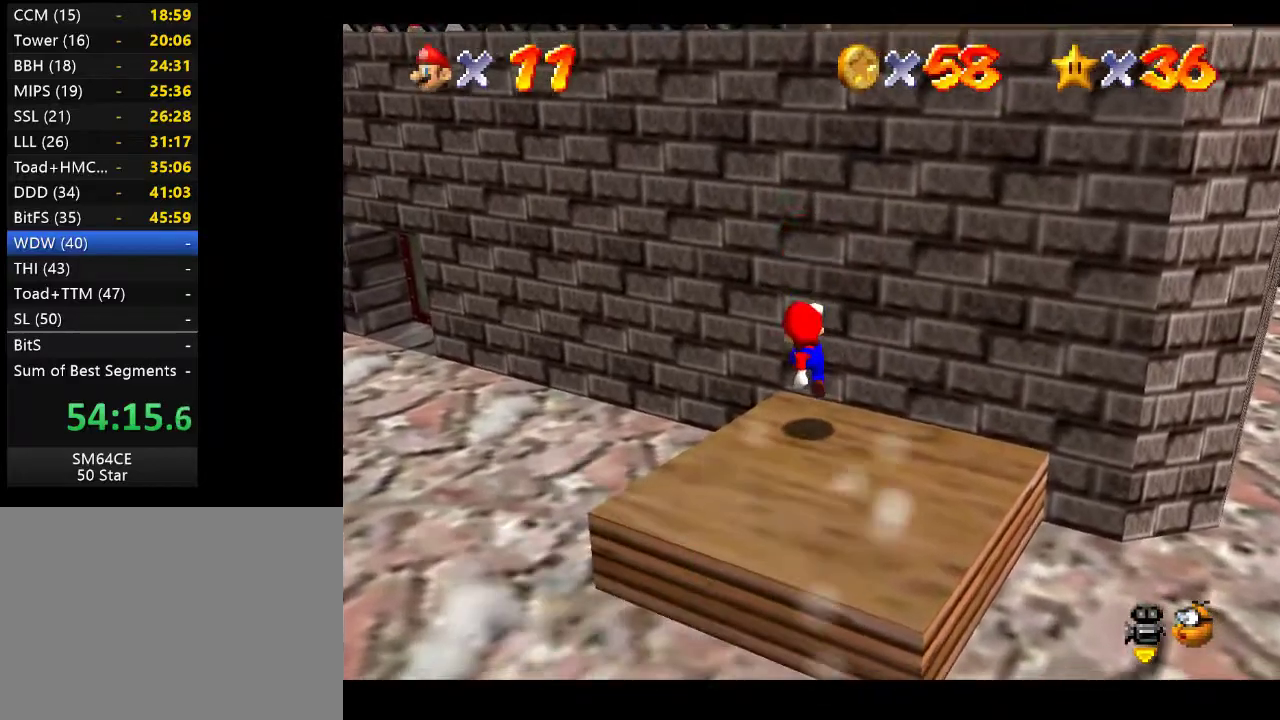
{"buttons": [], "left_stick": "right", "right_stick": "center", "events": [[267, "left_stick", "right"]]}
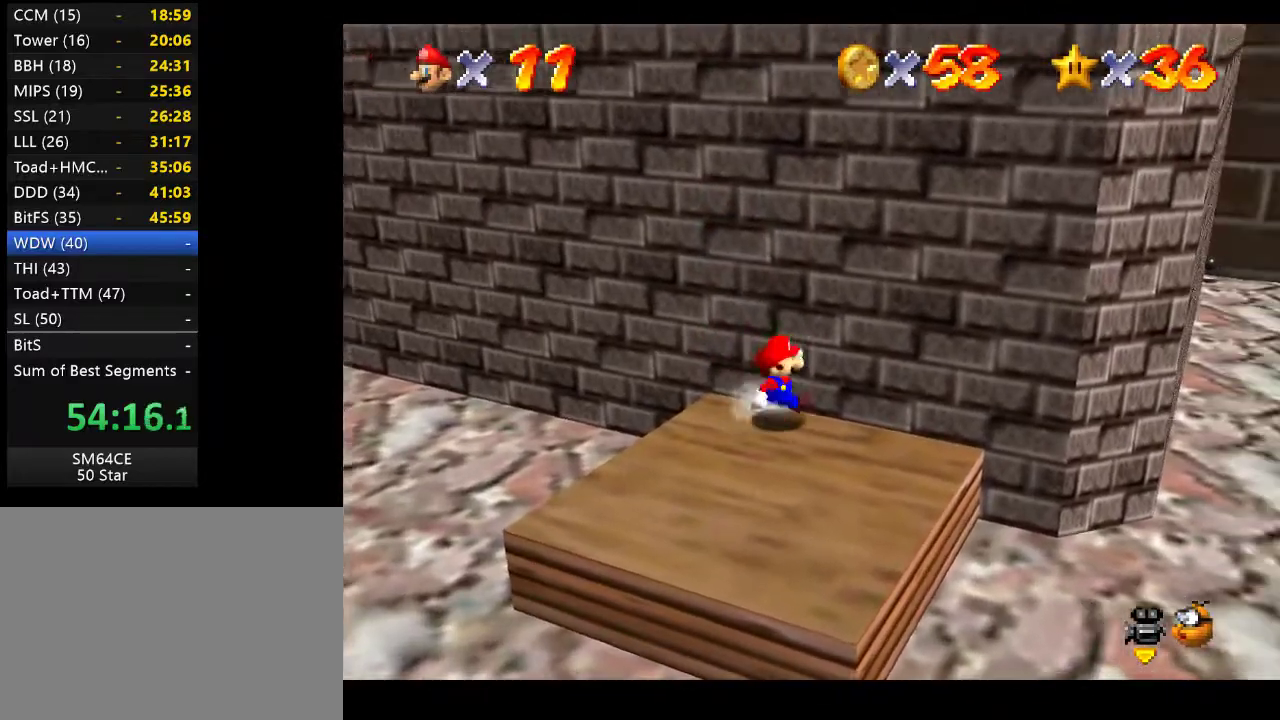
{"buttons": [], "left_stick": "down-left", "right_stick": "center", "events": [[50, "left_stick", "down-right"], [233, "left_stick", "down"], [483, "left_stick", "down-left"]]}
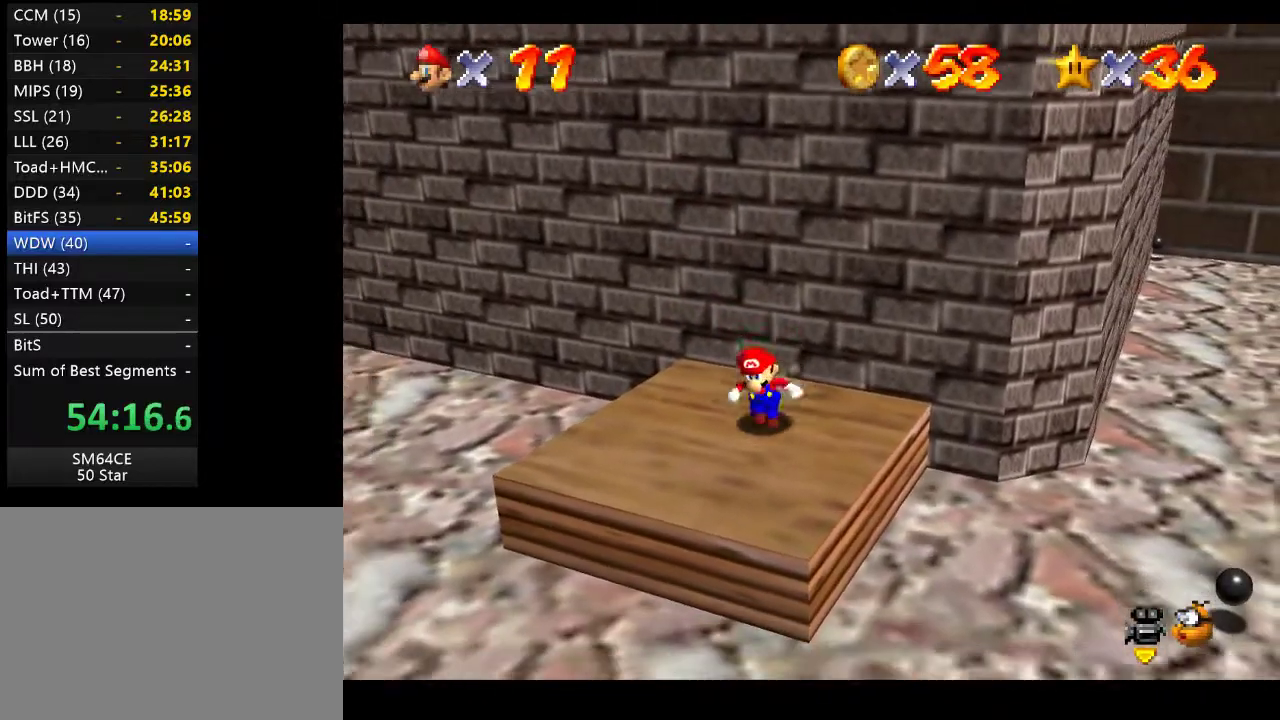
{"buttons": ["A"], "left_stick": "up-right", "right_stick": "center", "events": [[233, "left_stick", "up"], [400, "A", "down"], [433, "left_stick", "up-right"]]}
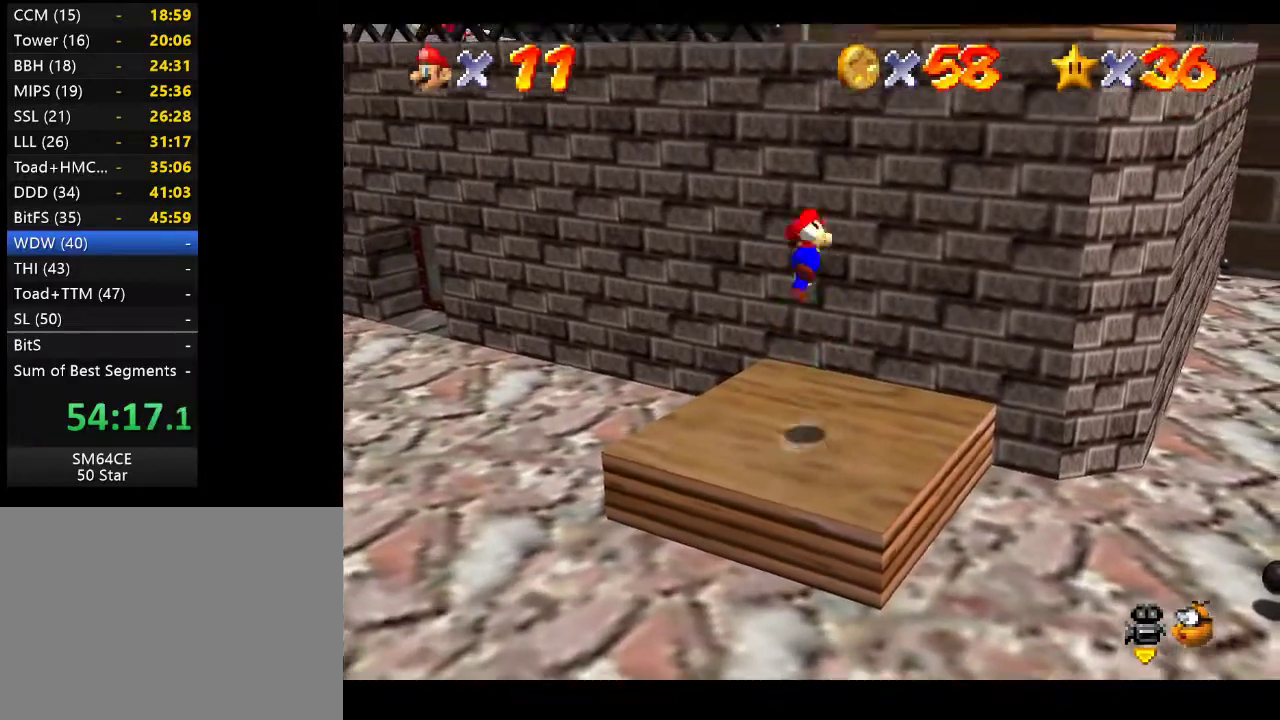
{"buttons": [], "left_stick": "up-right", "right_stick": "center", "events": [[433, "A", "up"]]}
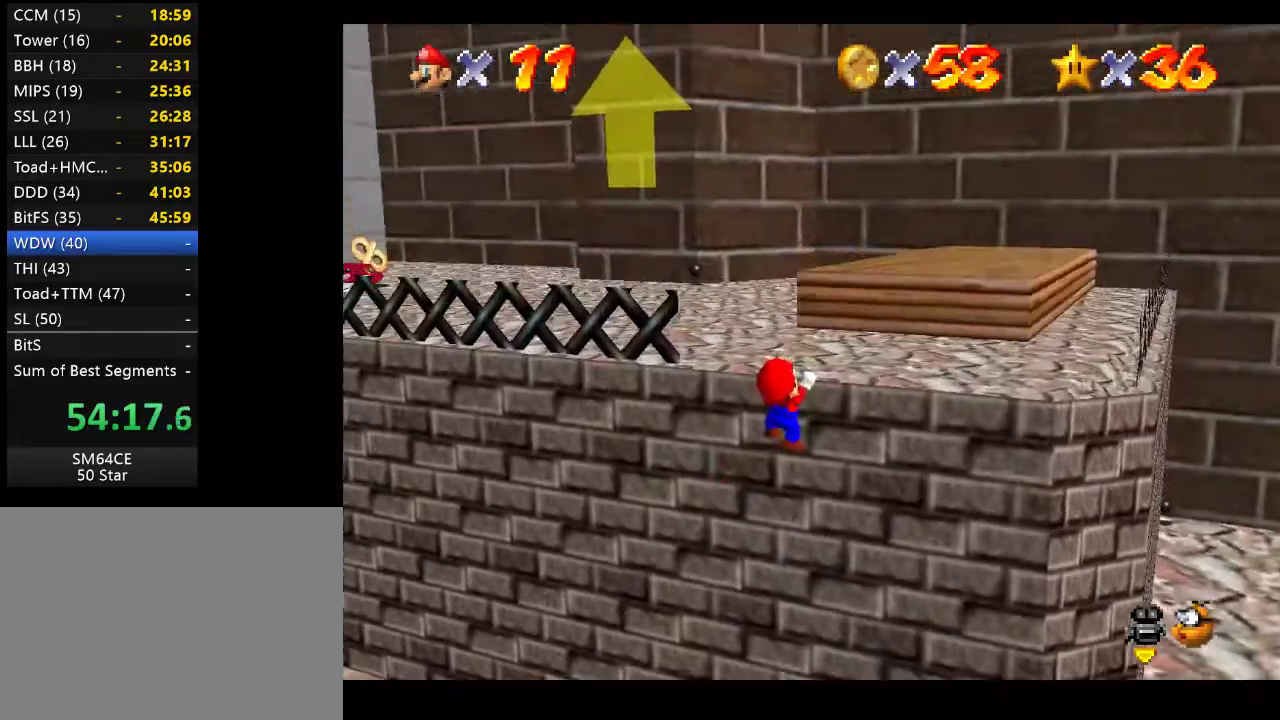
{"buttons": [], "left_stick": "center", "right_stick": "center", "events": [[67, "A", "down"], [200, "A", "up"], [300, "A", "down"], [333, "left_stick", "center"], [450, "A", "up"]]}
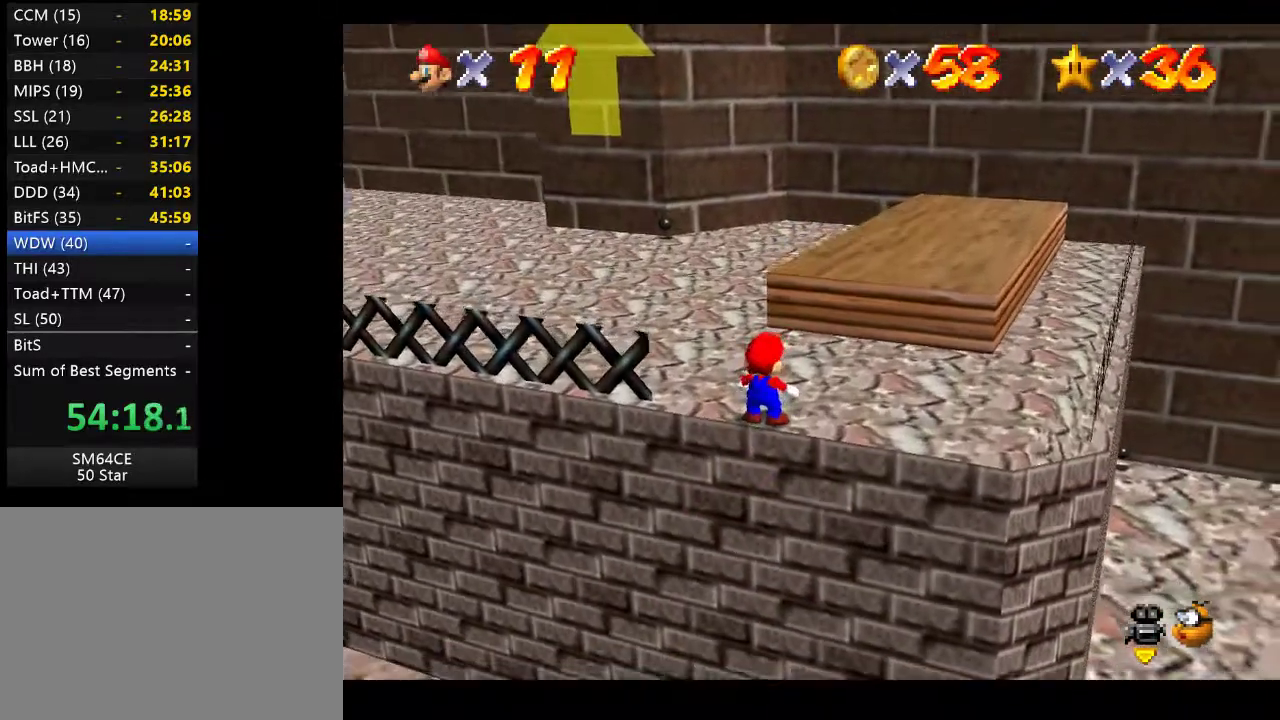
{"buttons": [], "left_stick": "up-right", "right_stick": "center", "events": [[100, "left_stick", "up-right"]]}
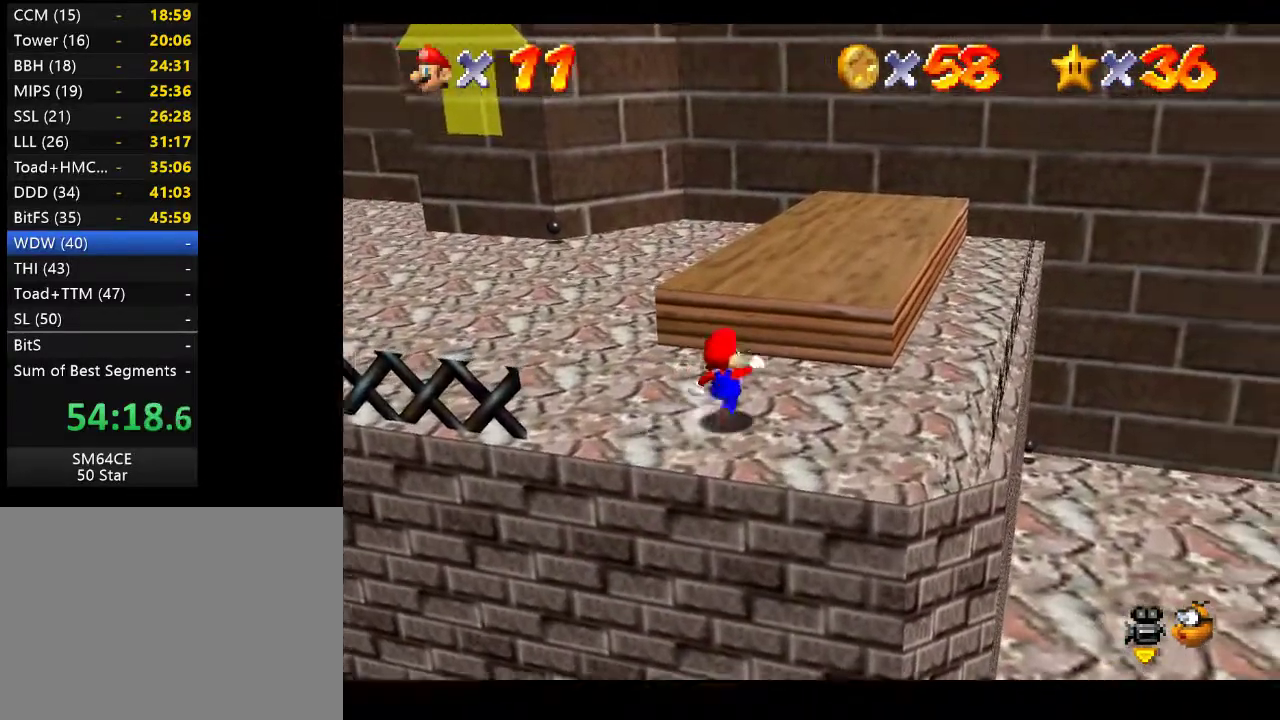
{"buttons": [], "left_stick": "up-right", "right_stick": "center", "events": [[183, "A", "down"], [333, "A", "up"]]}
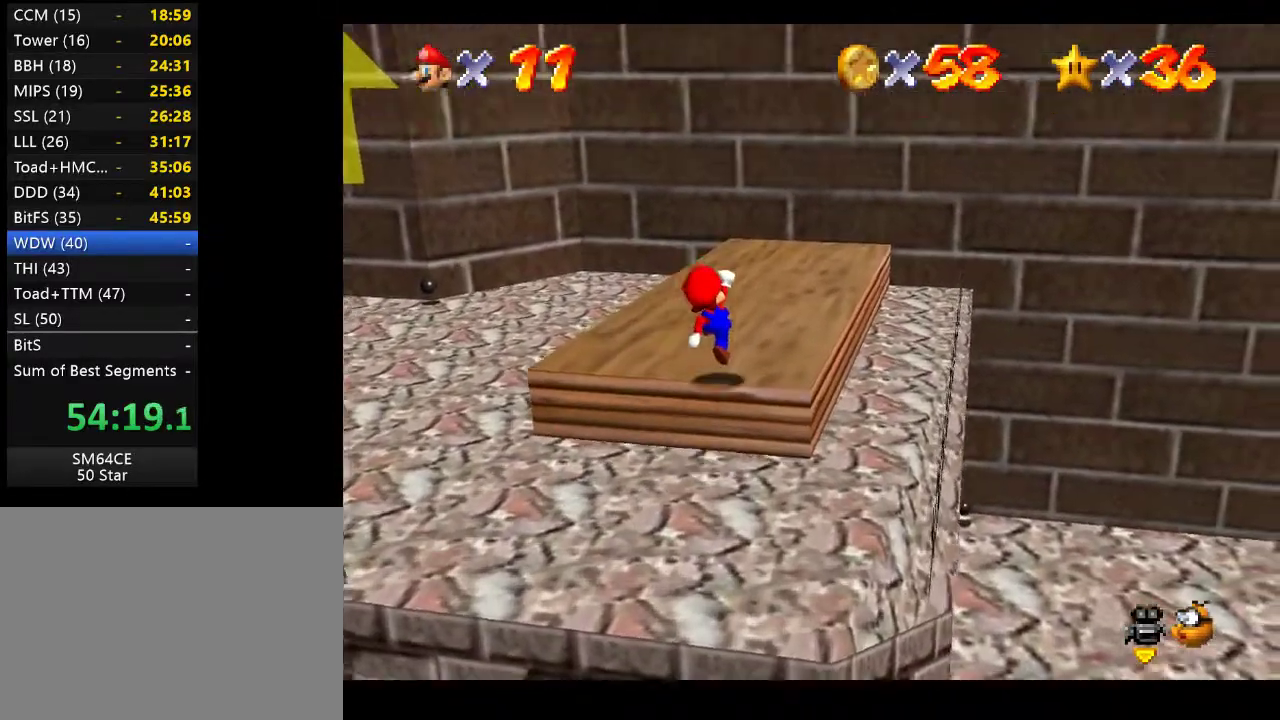
{"buttons": [], "left_stick": "up-right", "right_stick": "center", "events": [[100, "left_stick", "center"], [317, "left_stick", "right"], [400, "left_stick", "up-right"]]}
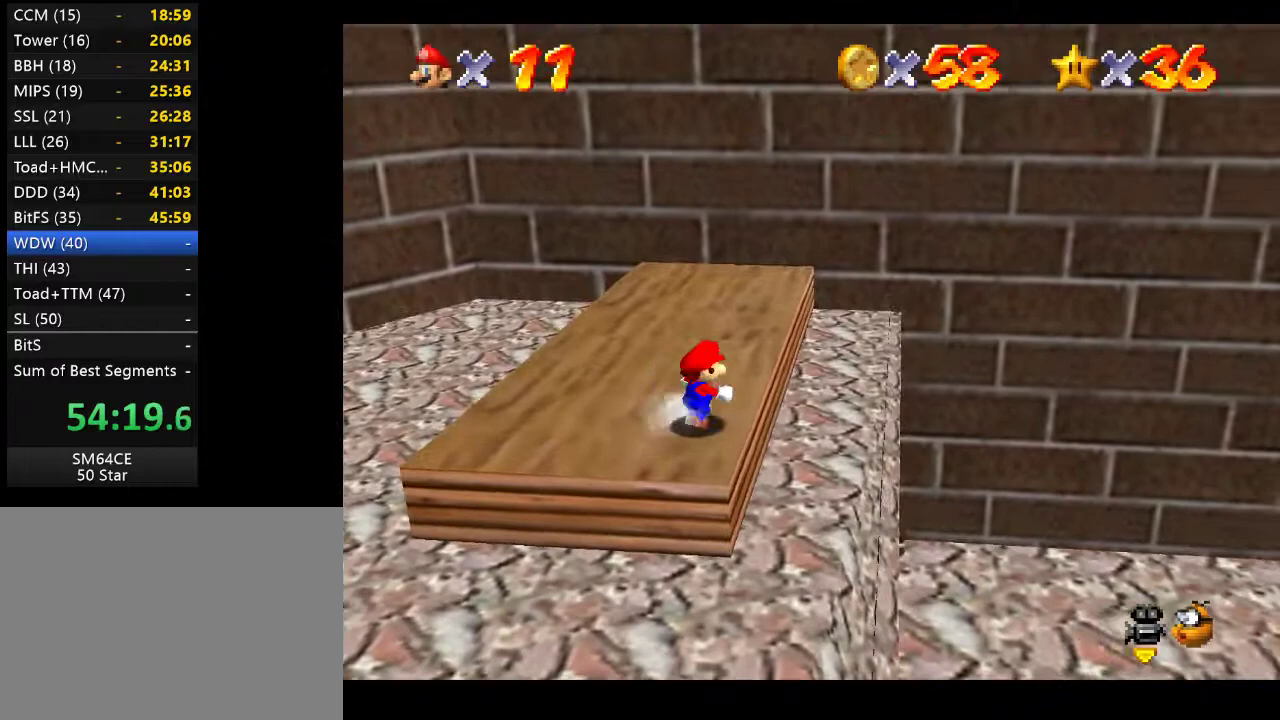
{"buttons": [], "left_stick": "center", "right_stick": "center", "events": [[167, "left_stick", "center"]]}
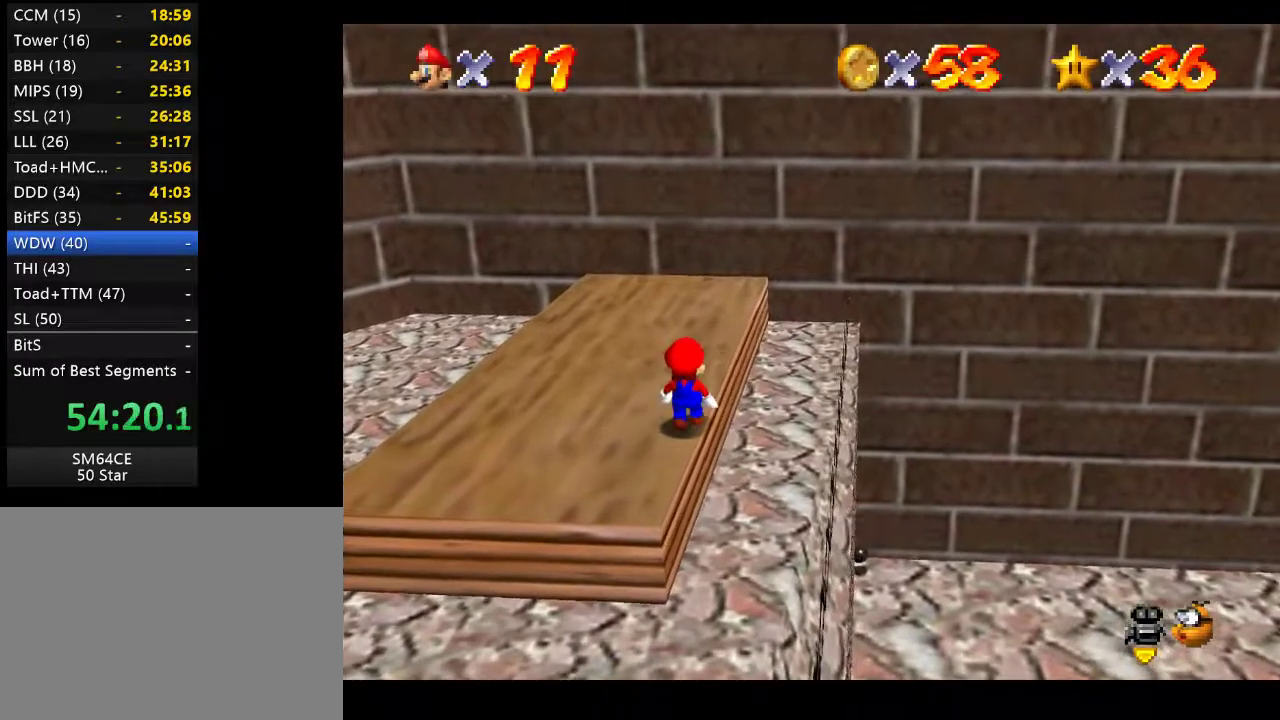
{"buttons": [], "left_stick": "up-left", "right_stick": "center", "events": [[433, "left_stick", "up-left"]]}
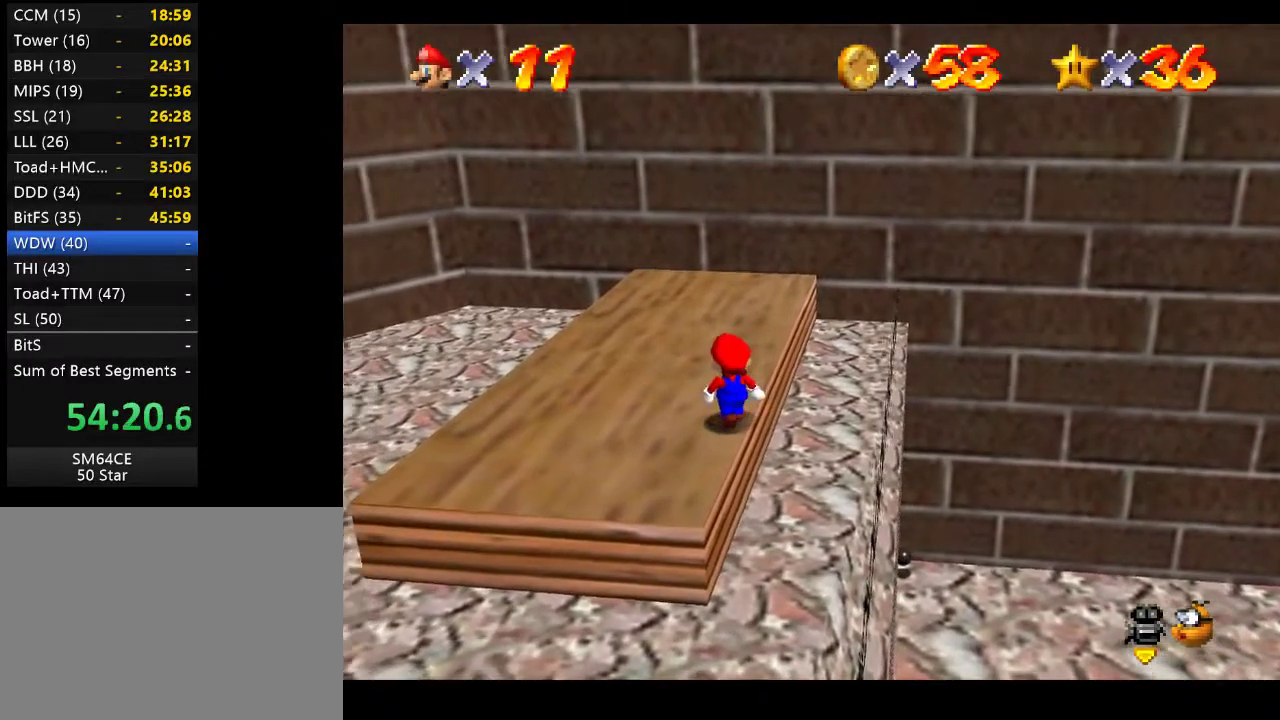
{"buttons": [], "left_stick": "center", "right_stick": "center", "events": [[367, "left_stick", "center"]]}
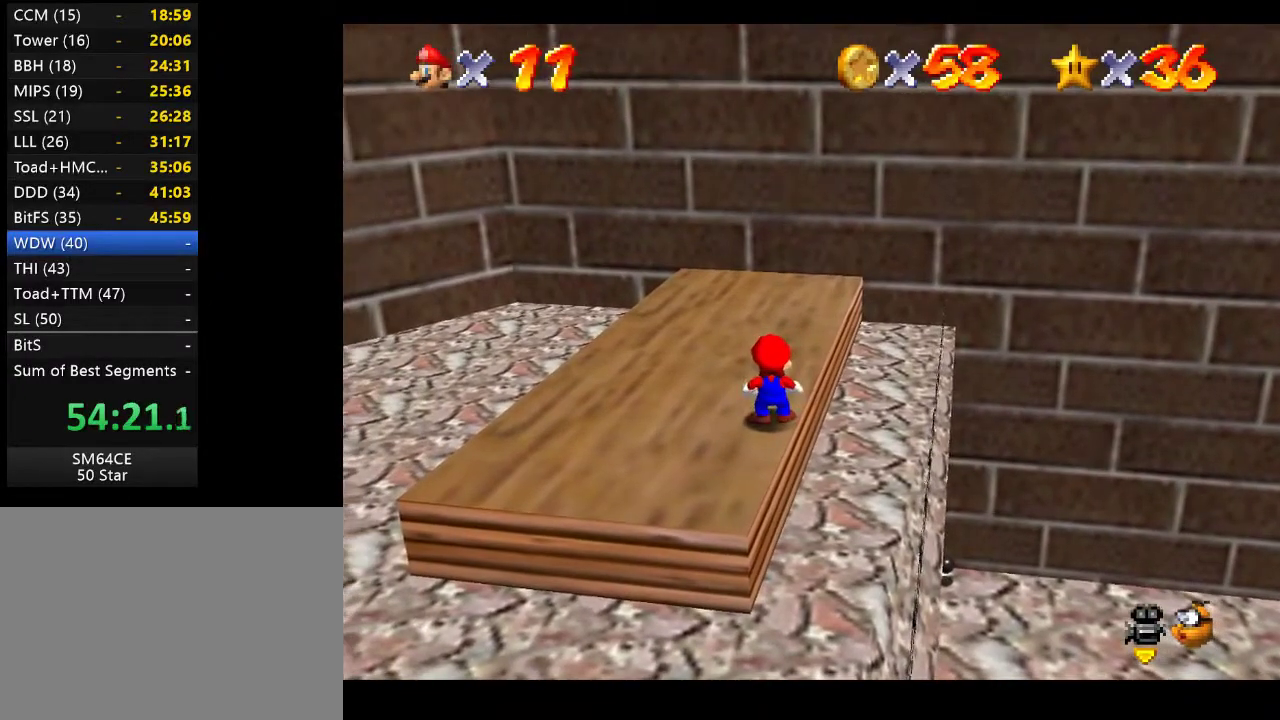
{"buttons": [], "left_stick": "up-left", "right_stick": "center", "events": [[483, "left_stick", "up-left"]]}
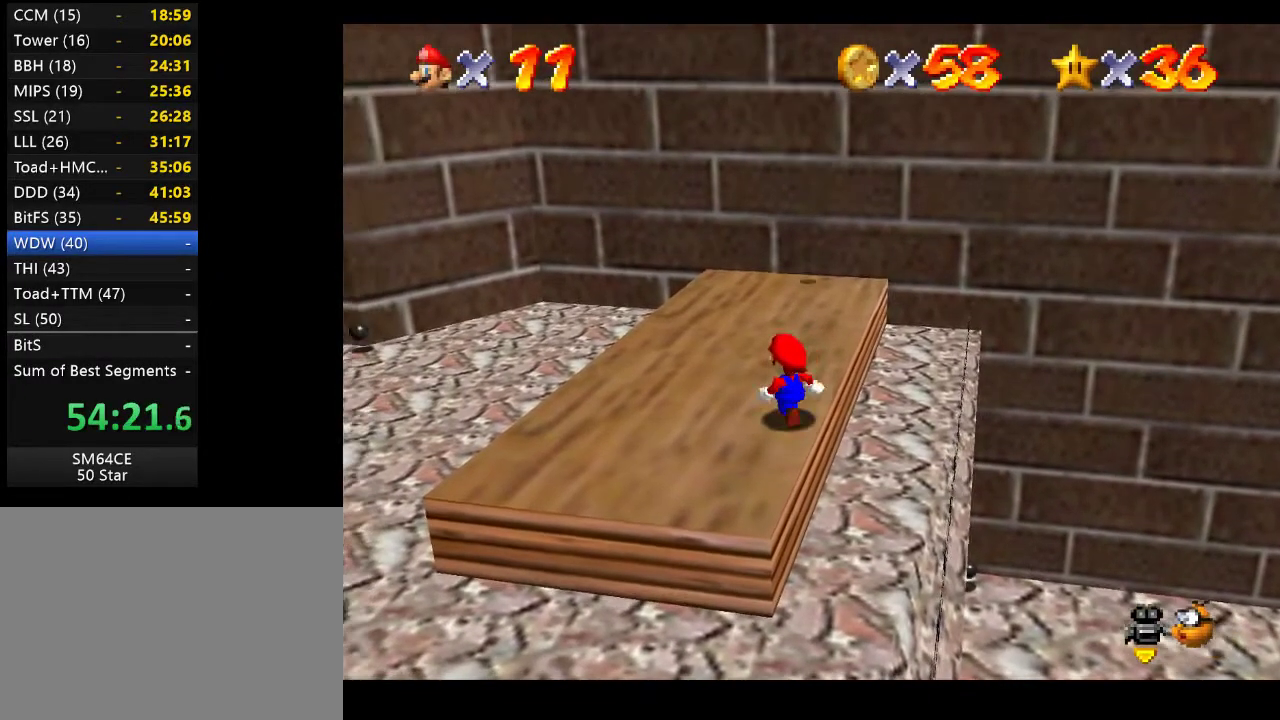
{"buttons": [], "left_stick": "center", "right_stick": "center", "events": [[117, "left_stick", "center"]]}
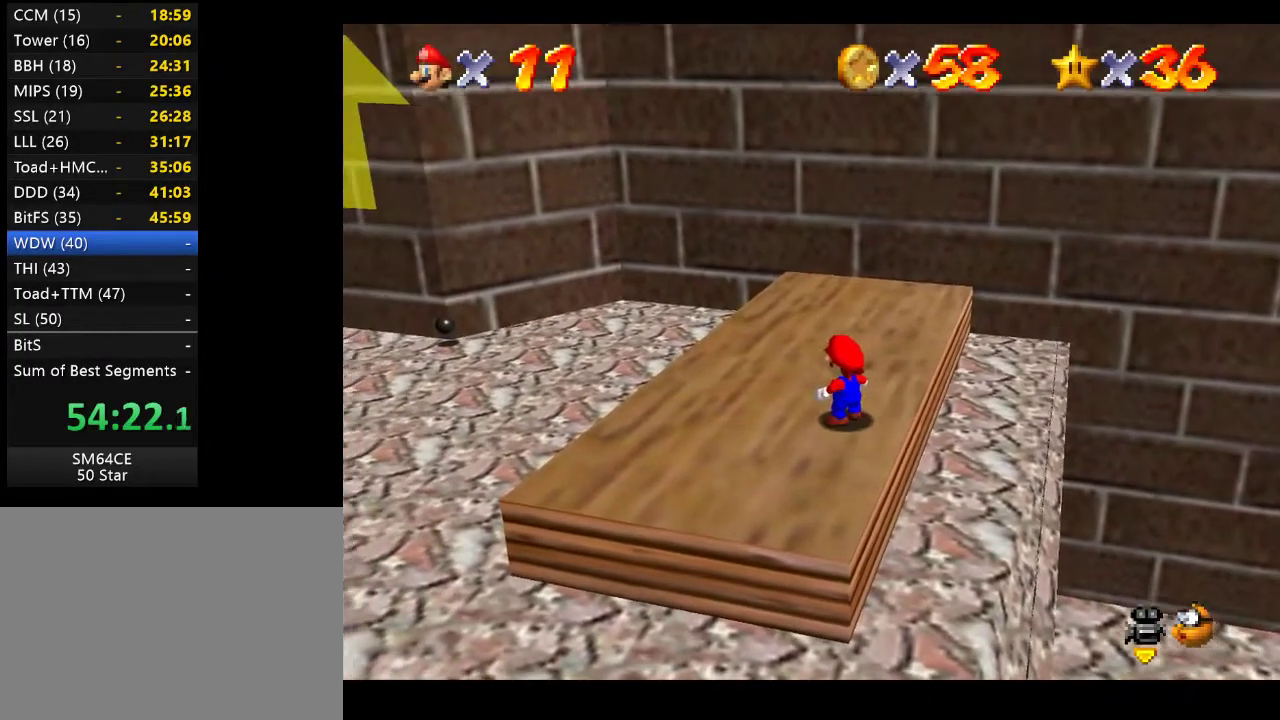
{"buttons": [], "left_stick": "center", "right_stick": "center", "events": []}
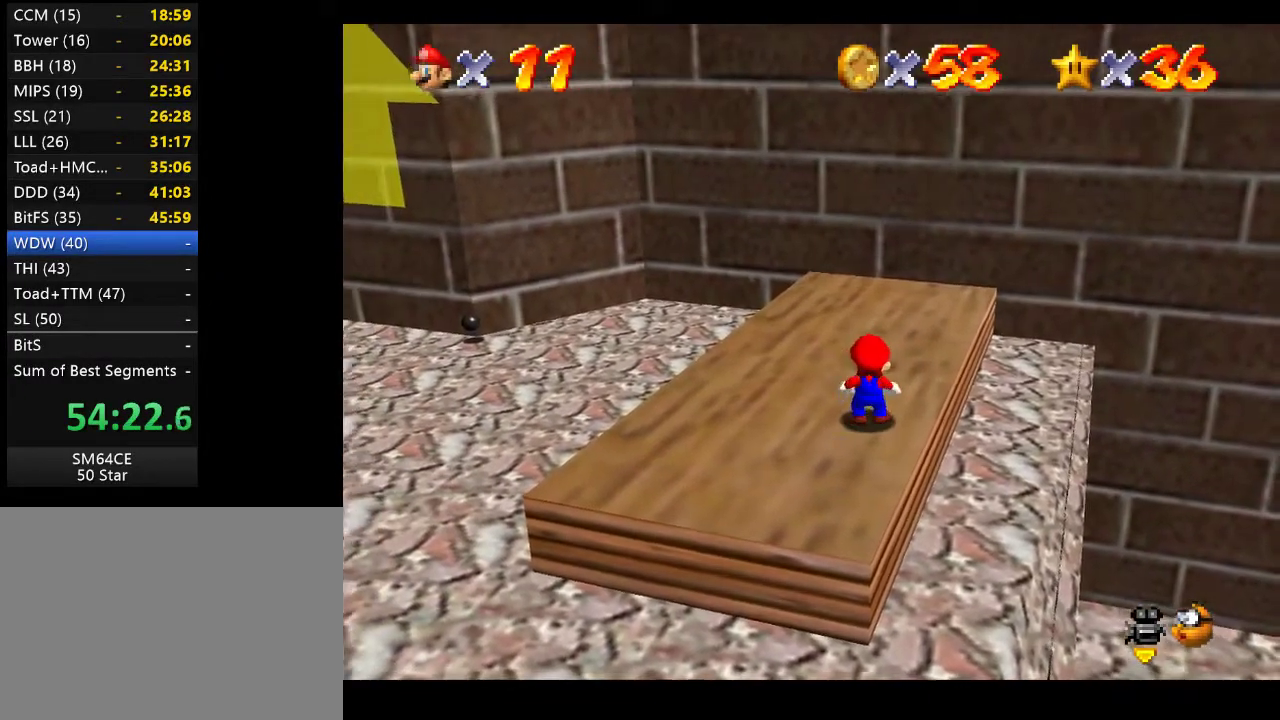
{"buttons": [], "left_stick": "center", "right_stick": "center", "events": []}
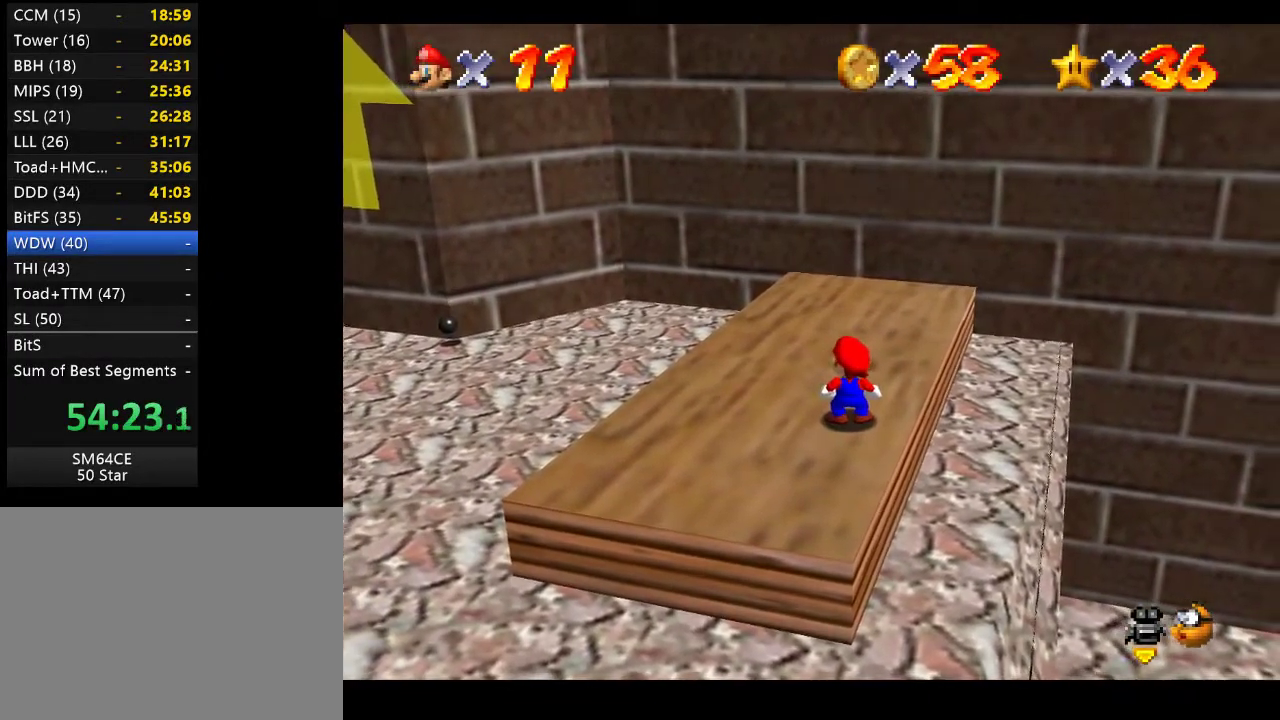
{"buttons": [], "left_stick": "center", "right_stick": "center", "events": [[100, "right_stick", "right"], [183, "right_stick", "center"]]}
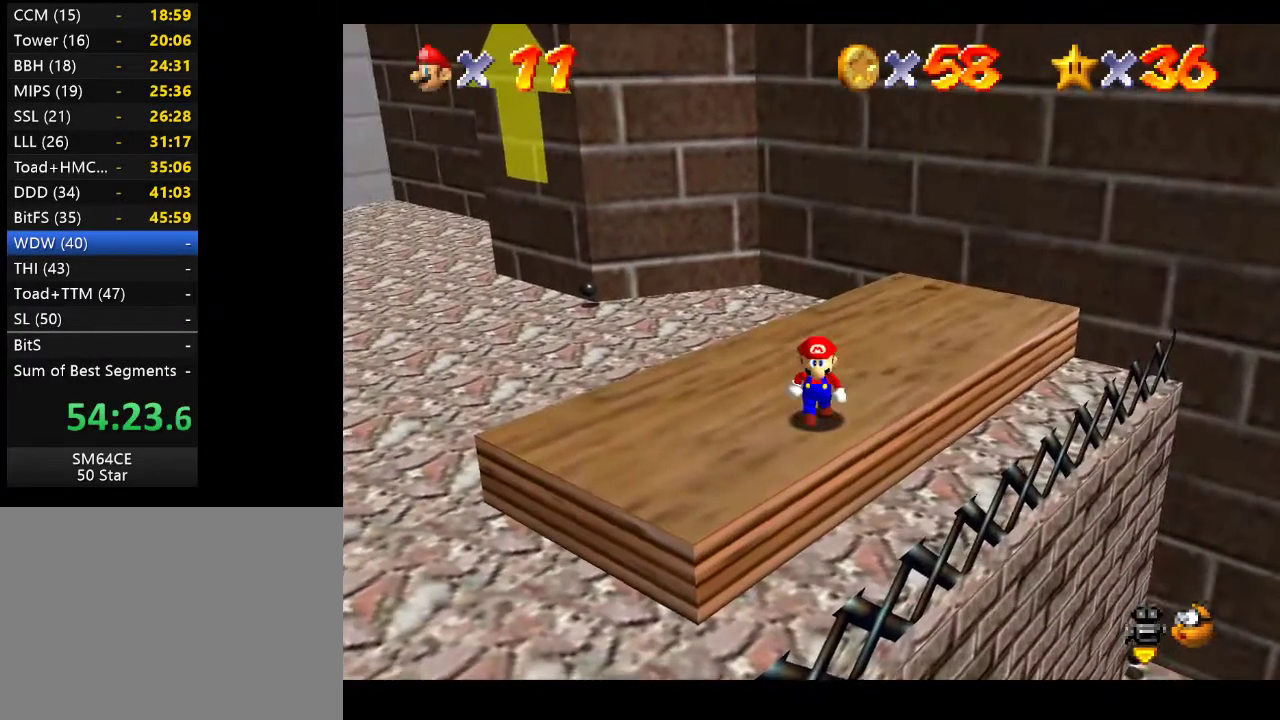
{"buttons": [], "left_stick": "down", "right_stick": "center", "events": [[33, "left_stick", "down"], [200, "left_stick", "center"], [367, "left_stick", "down"]]}